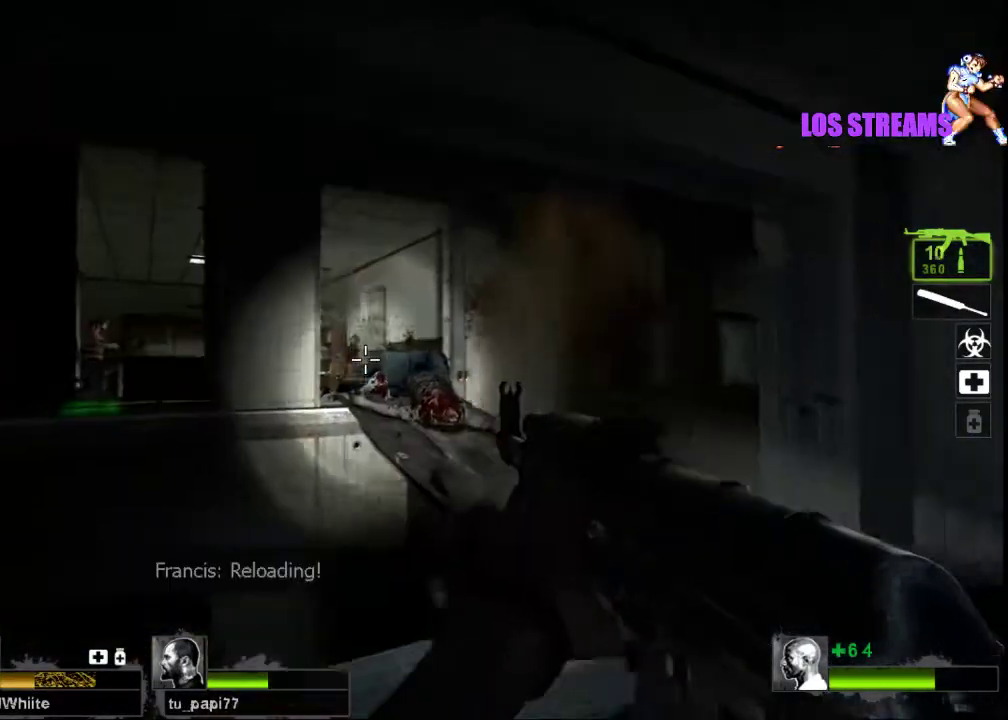
Gameplay with keyboard and mouse; each line is a JSON object with the keys and mouse buttons held at the frame after it. "events" lists presses ("down") and releases ("up") of "a", "ctrl", "d", "e", "f", "q", "r", "s", "shift", "space", "tab", "w", "mouse_left", "mouse_wheel", "mouse_right", "mouse_mb4" and "mouse_mb5" between this image and that frame as [ms after this image, input, new state], when the widget could be followed in between. "mouse_left", "mouse_wheel", "mouse_right", "mouse_mb4", "mouse_mb5" = the "left", "wheel", "right", "mb4", "mb5" buttons of the "mouse" list. No other keys are recorded. "wheel" means that the mouse wheel is clicked or scrolled. Not read: mouse_move.
{"keys": [], "mouse": [], "events": [[33, "mouse_left", "down"], [133, "mouse_left", "up"], [200, "mouse_left", "down"], [300, "mouse_left", "up"], [400, "mouse_left", "down"], [500, "mouse_left", "up"]]}
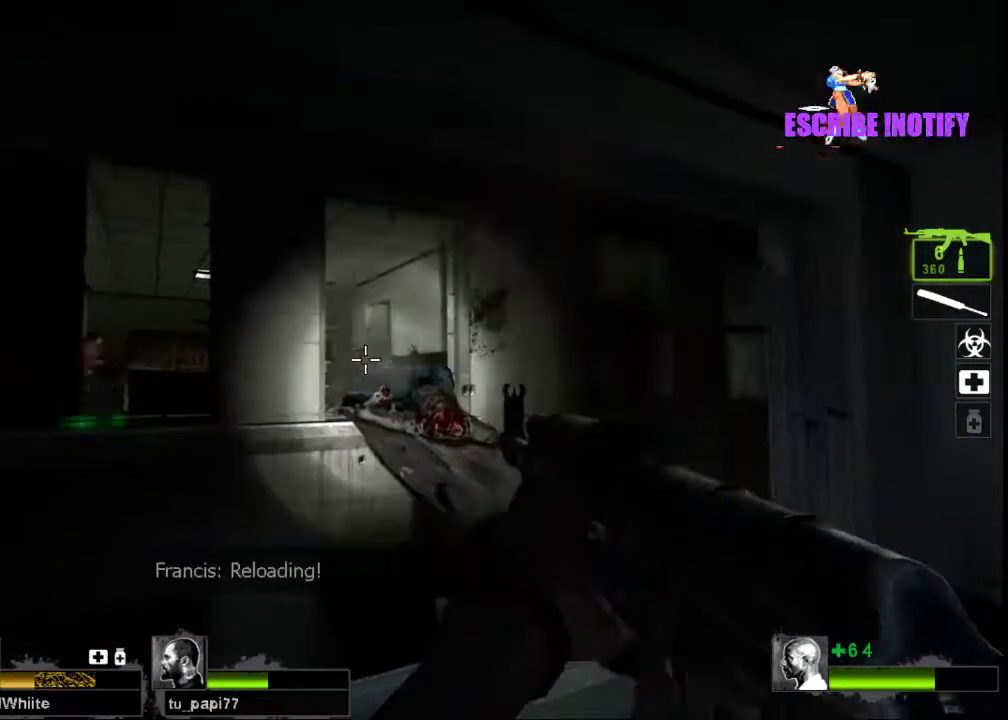
{"keys": [], "mouse": [], "events": []}
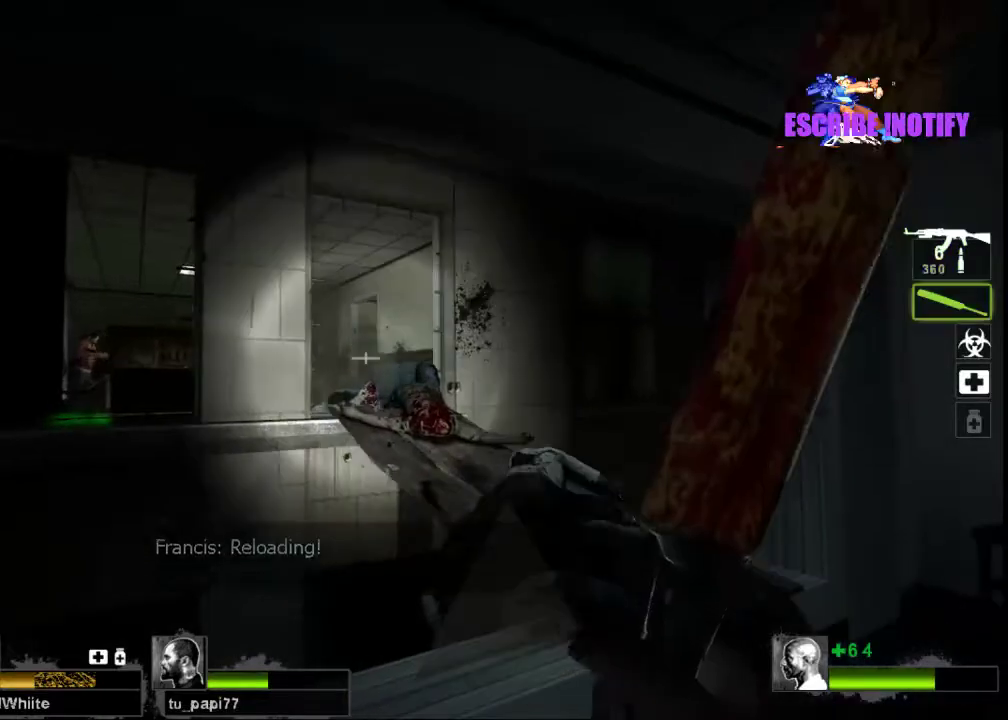
{"keys": [], "mouse": ["wheel"], "events": [[233, "mouse_wheel", "down"]]}
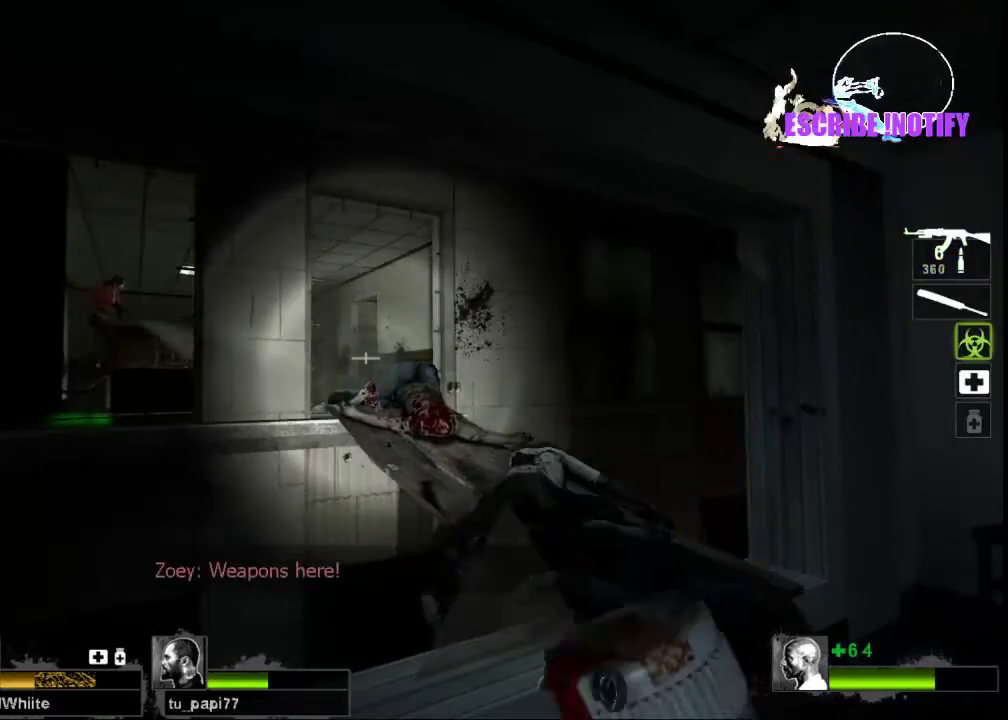
{"keys": [], "mouse": ["left"], "events": [[367, "mouse_wheel", "up"], [433, "mouse_left", "down"]]}
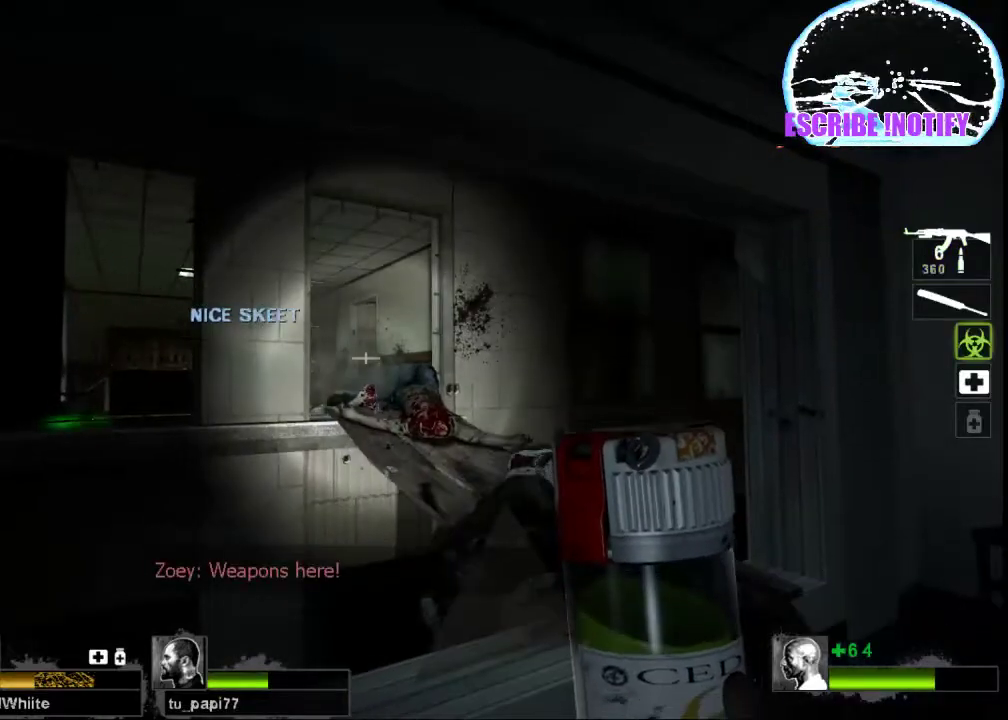
{"keys": [], "mouse": ["left"]}
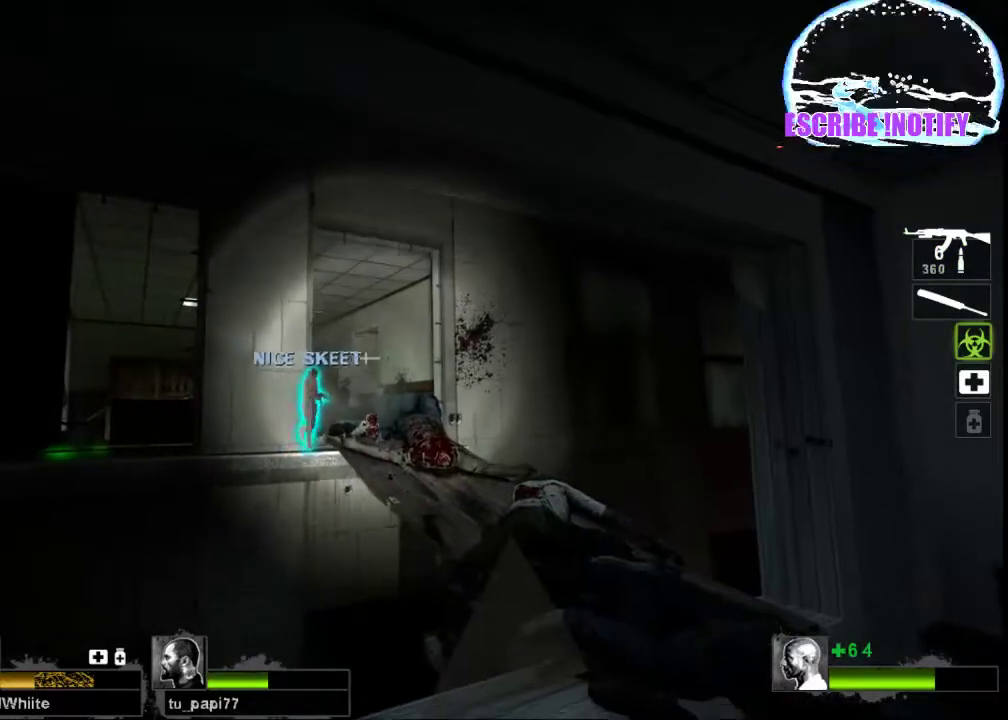
{"keys": [], "mouse": ["left"], "events": []}
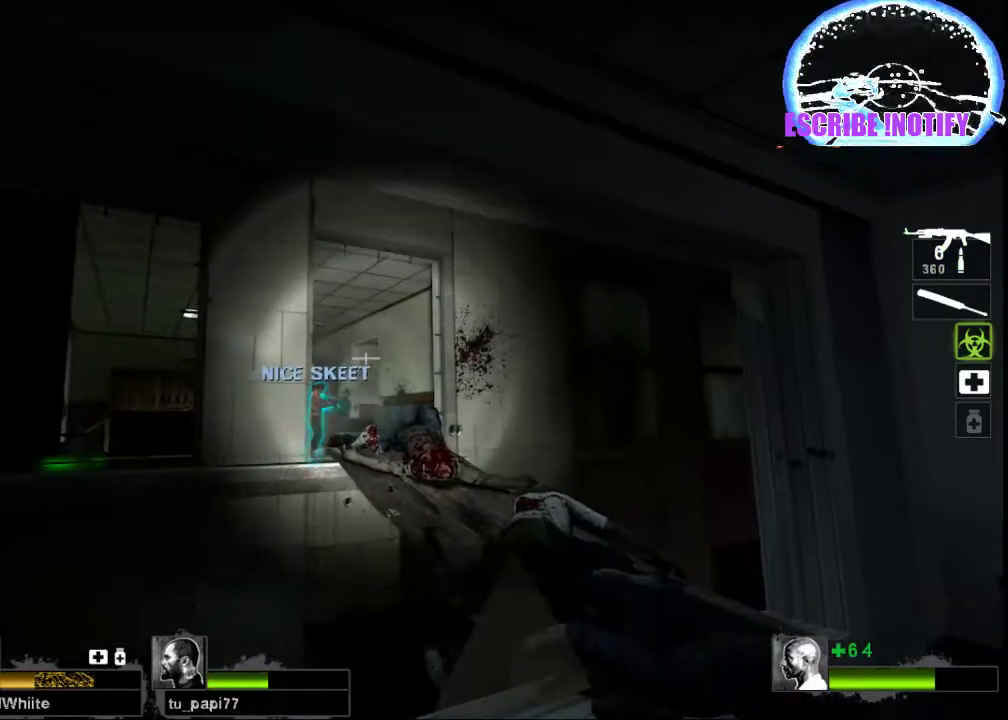
{"keys": [], "mouse": ["left"], "events": []}
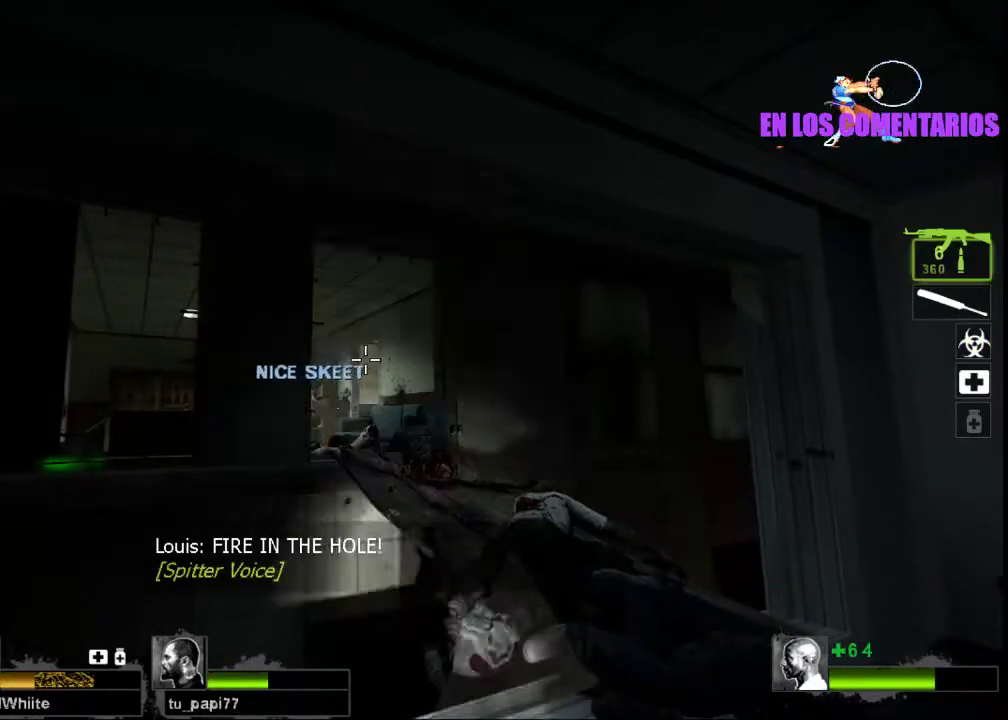
{"keys": [], "mouse": [], "events": [[200, "mouse_left", "up"]]}
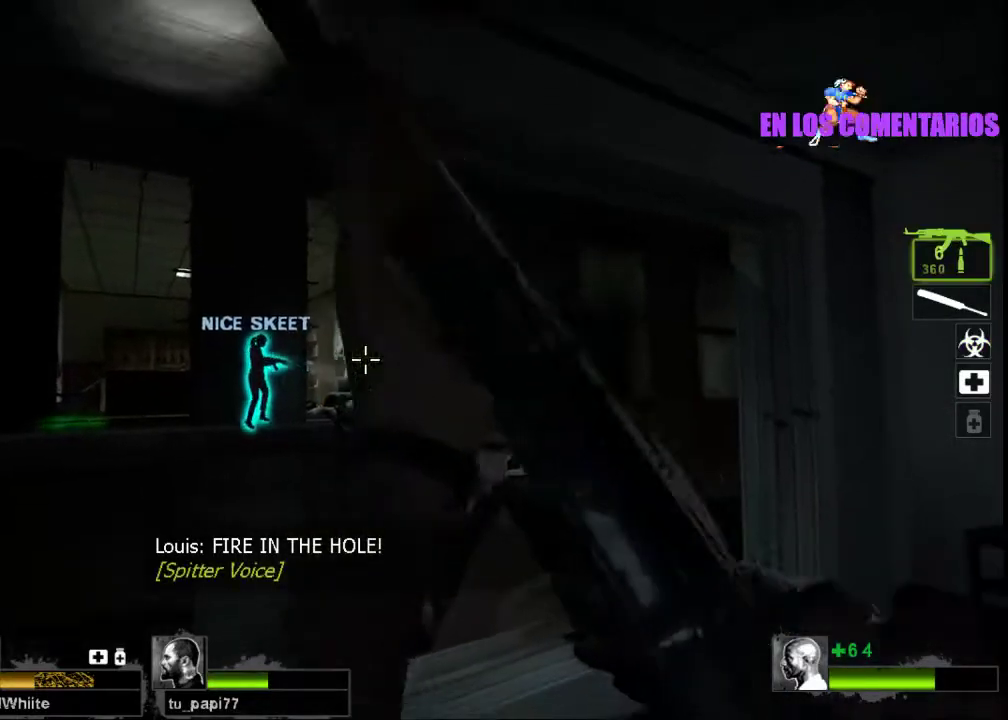
{"keys": [], "mouse": [], "events": []}
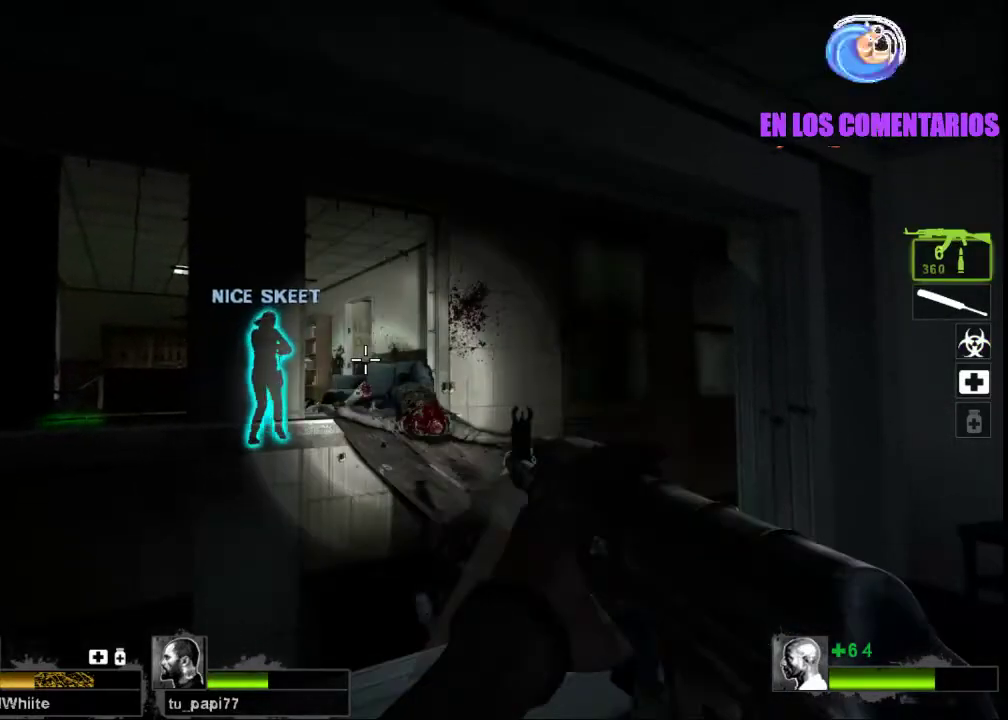
{"keys": [], "mouse": ["left"], "events": [[33, "mouse_left", "down"], [333, "mouse_left", "up"], [467, "mouse_left", "down"]]}
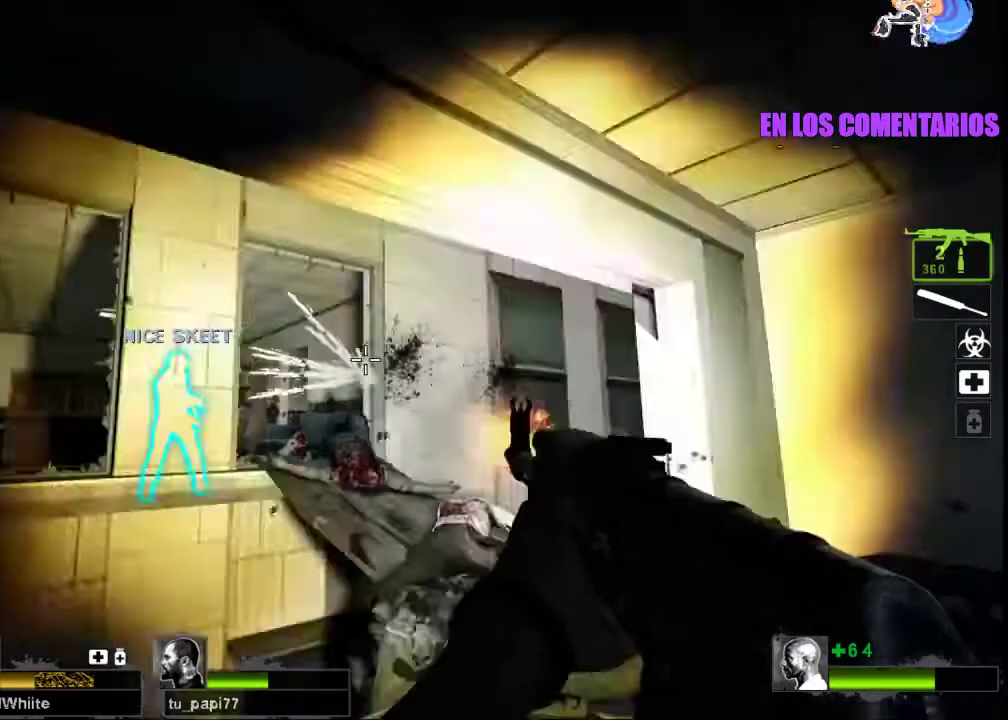
{"keys": [], "mouse": ["left"], "events": [[200, "mouse_left", "up"], [300, "mouse_left", "down"], [400, "mouse_left", "up"], [500, "mouse_left", "down"]]}
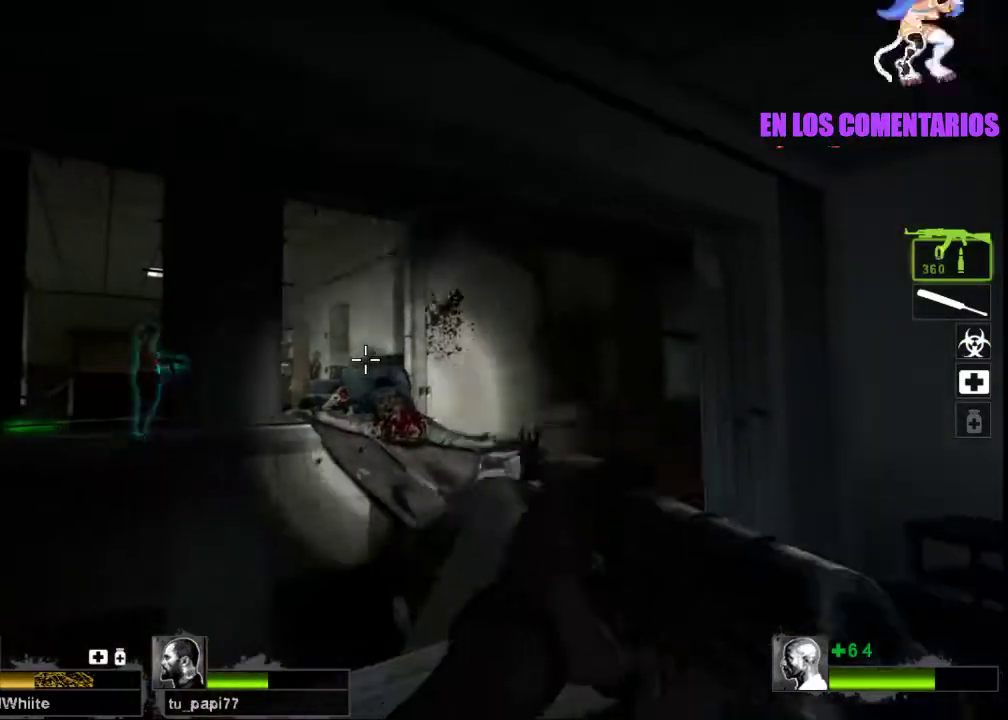
{"keys": [], "mouse": [], "events": [[133, "mouse_left", "up"], [200, "mouse_left", "down"], [267, "mouse_left", "up"]]}
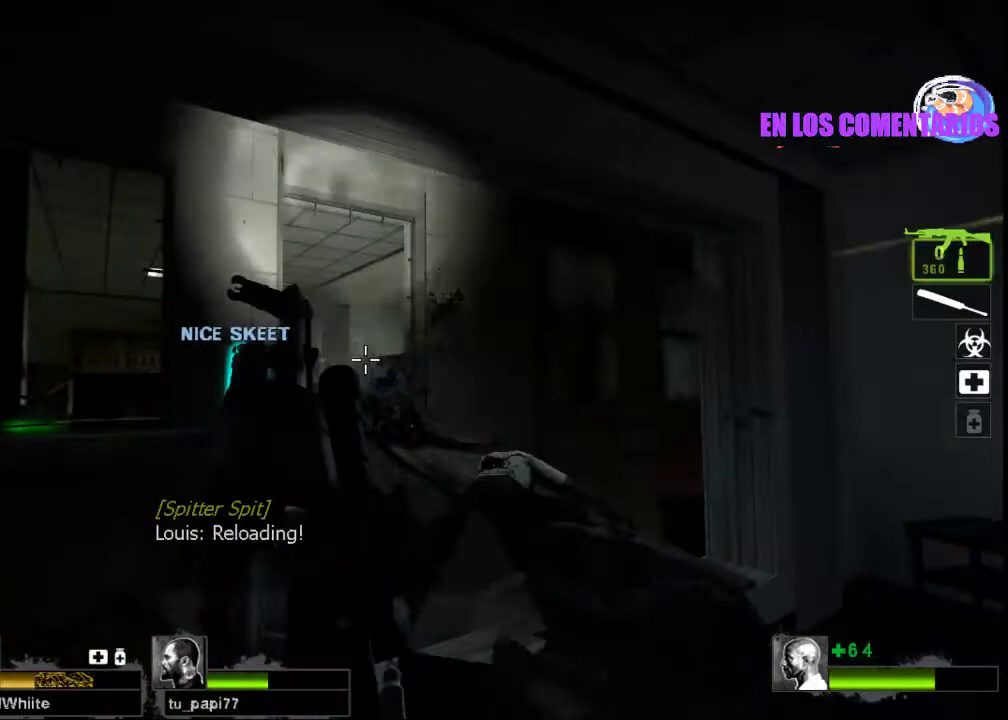
{"keys": ["d"], "mouse": [], "events": [[400, "d", "down"]]}
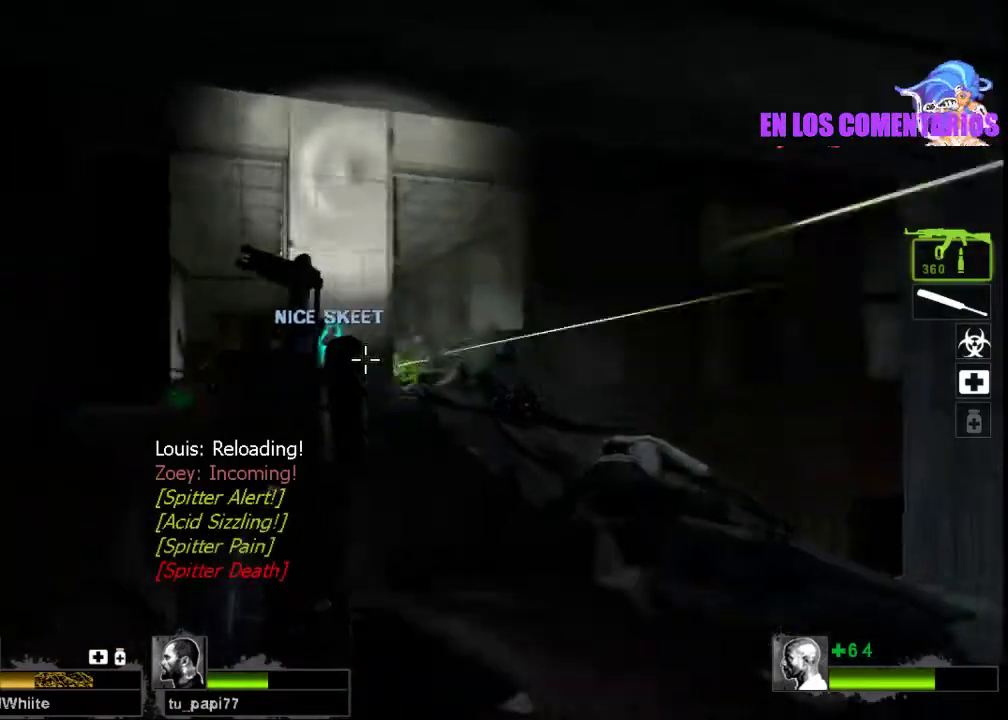
{"keys": [], "mouse": [], "events": [[67, "d", "up"], [300, "s", "down"], [500, "s", "up"]]}
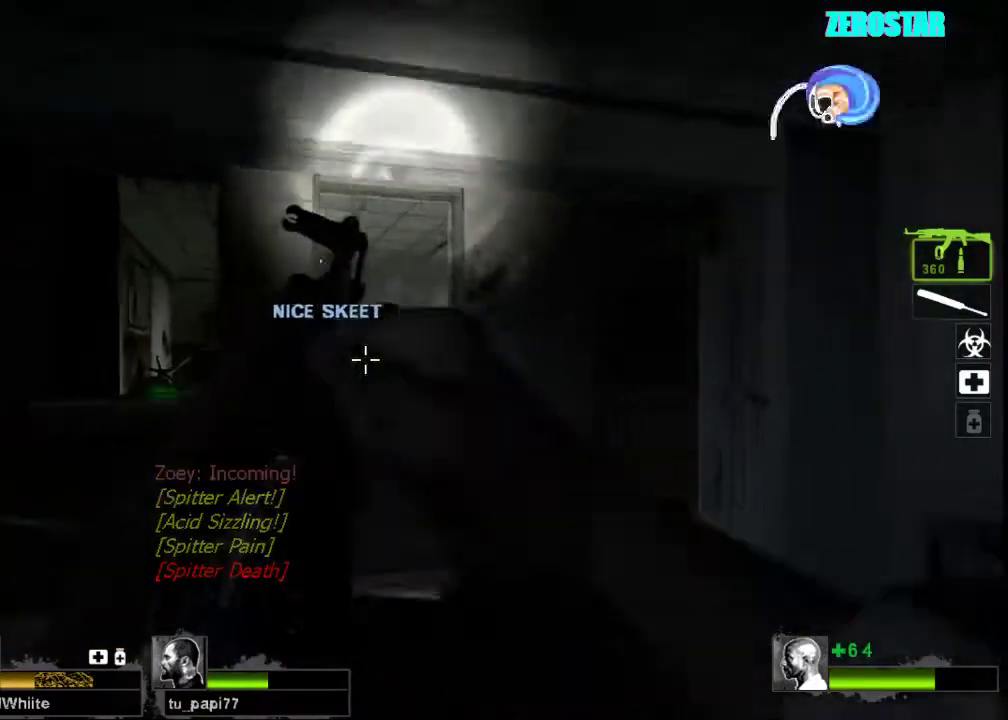
{"keys": [], "mouse": [], "events": []}
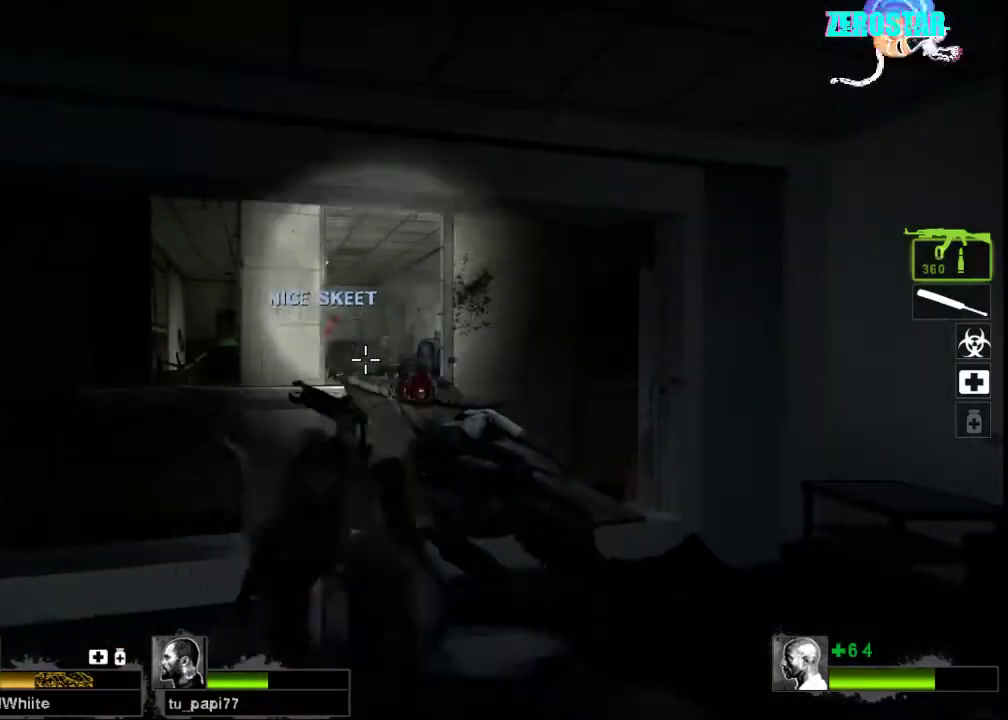
{"keys": [], "mouse": [], "events": []}
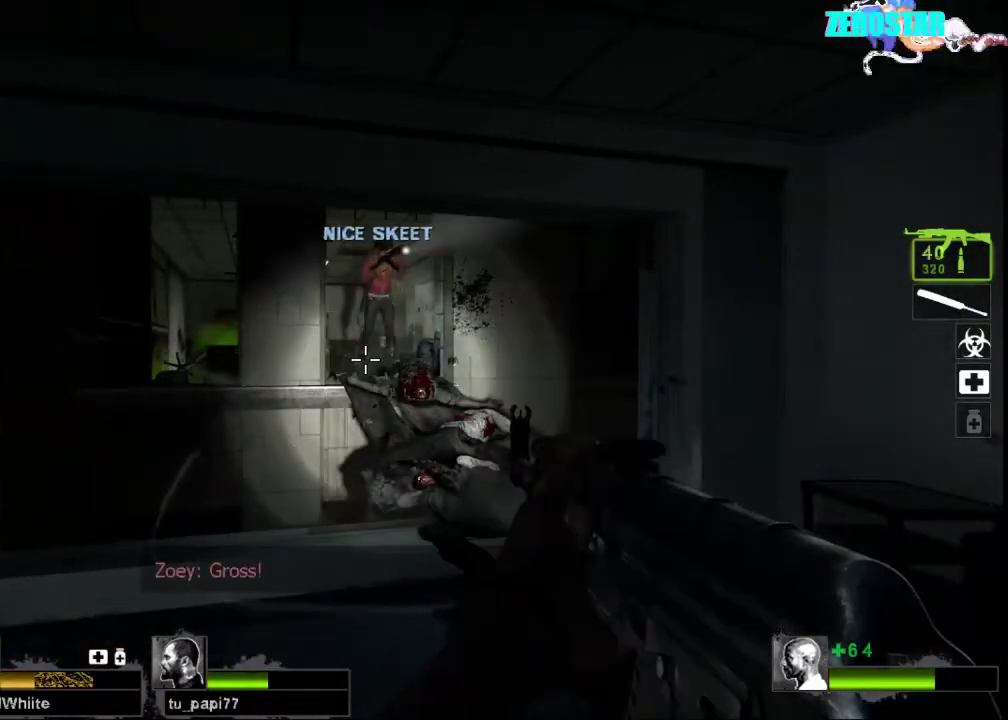
{"keys": [], "mouse": [], "events": []}
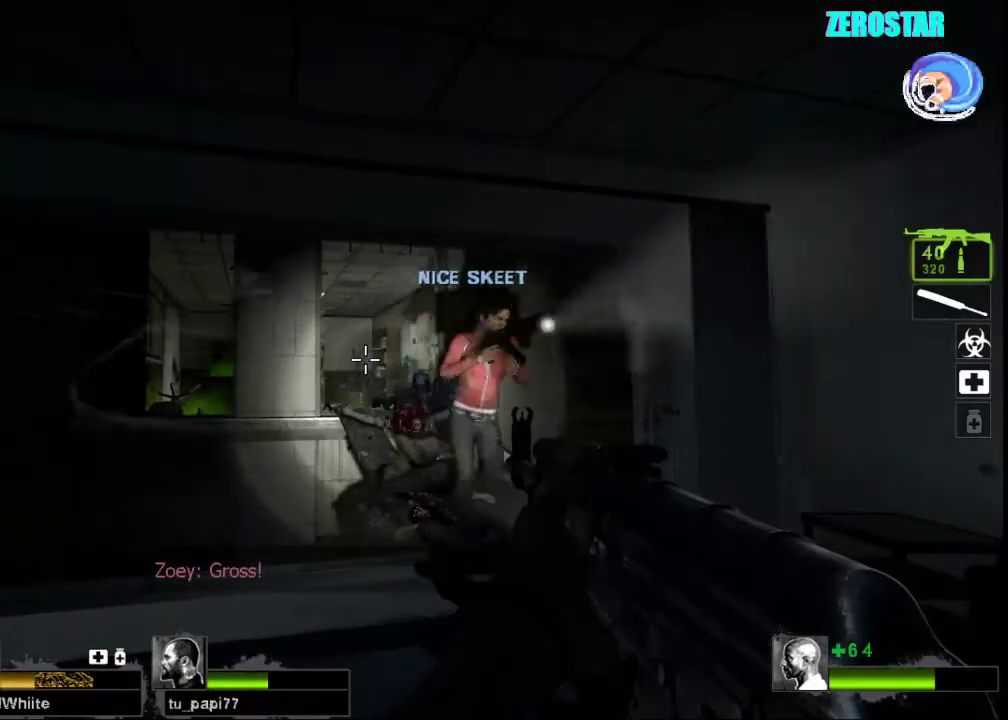
{"keys": [], "mouse": [], "events": [[267, "mouse_right", "down"], [467, "mouse_right", "up"]]}
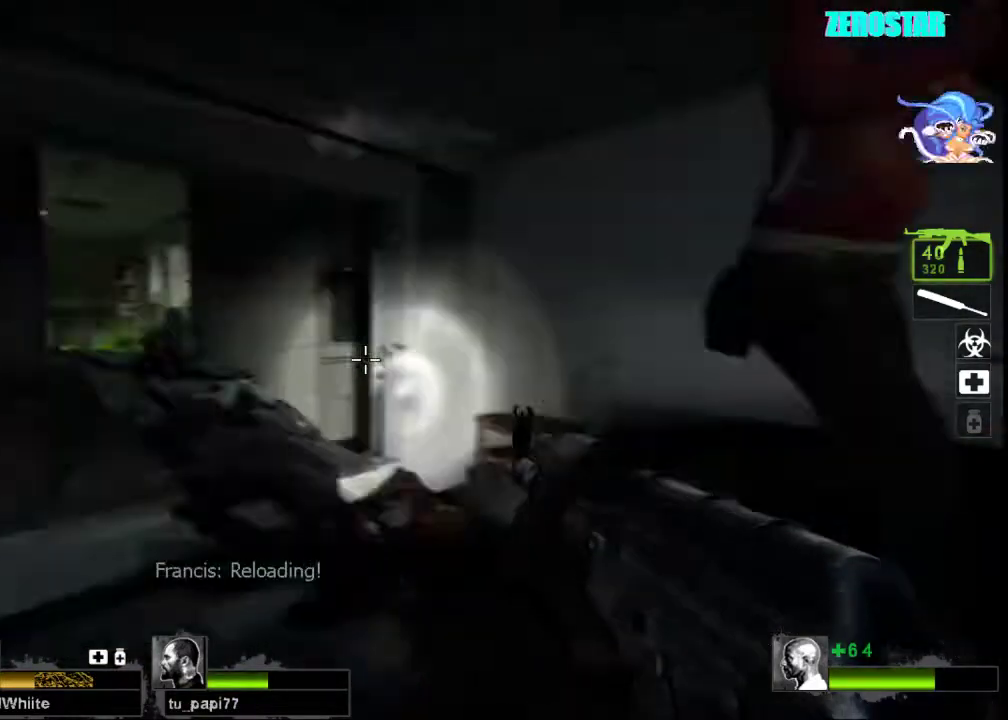
{"keys": ["w"], "mouse": [], "events": [[33, "d", "down"], [100, "w", "down"], [133, "d", "up"]]}
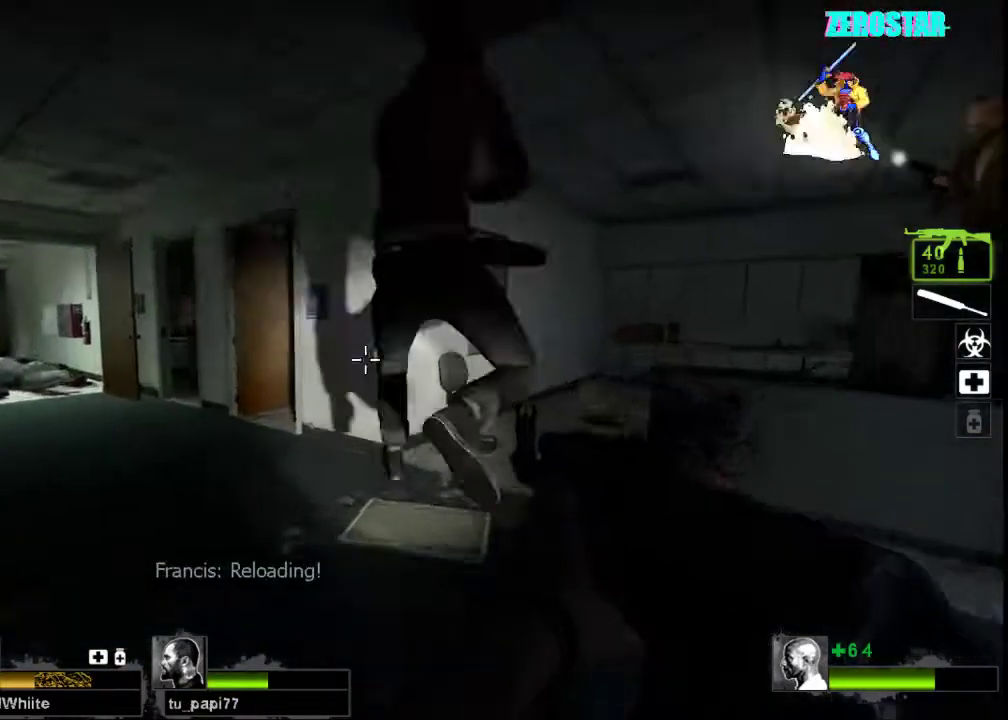
{"keys": ["w"], "mouse": [], "events": []}
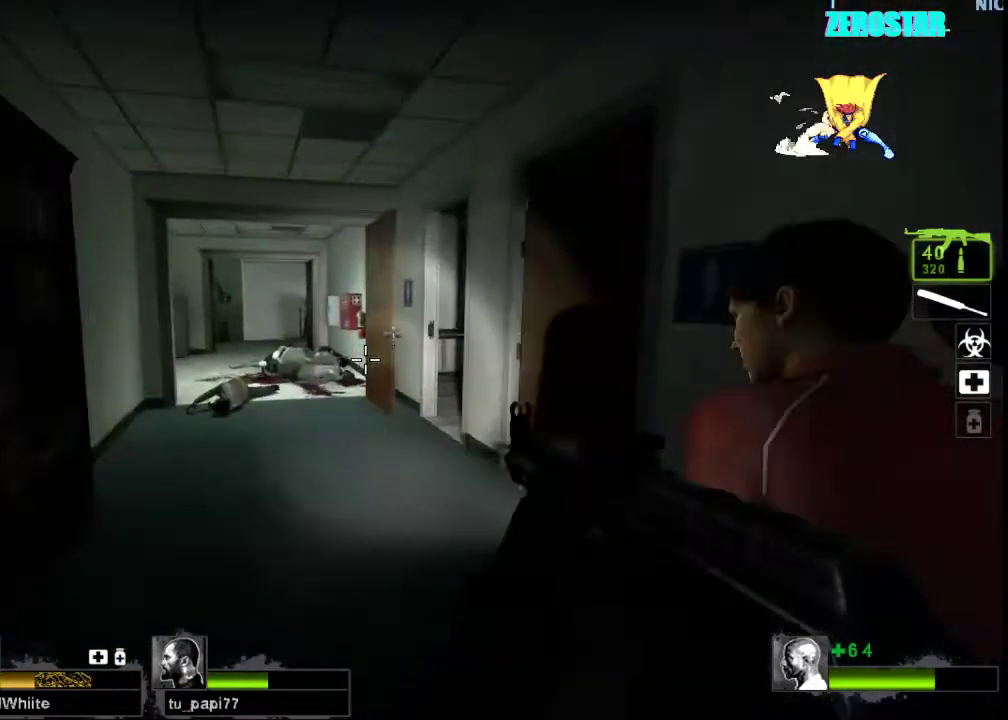
{"keys": ["a", "w"], "mouse": [], "events": [[467, "a", "down"]]}
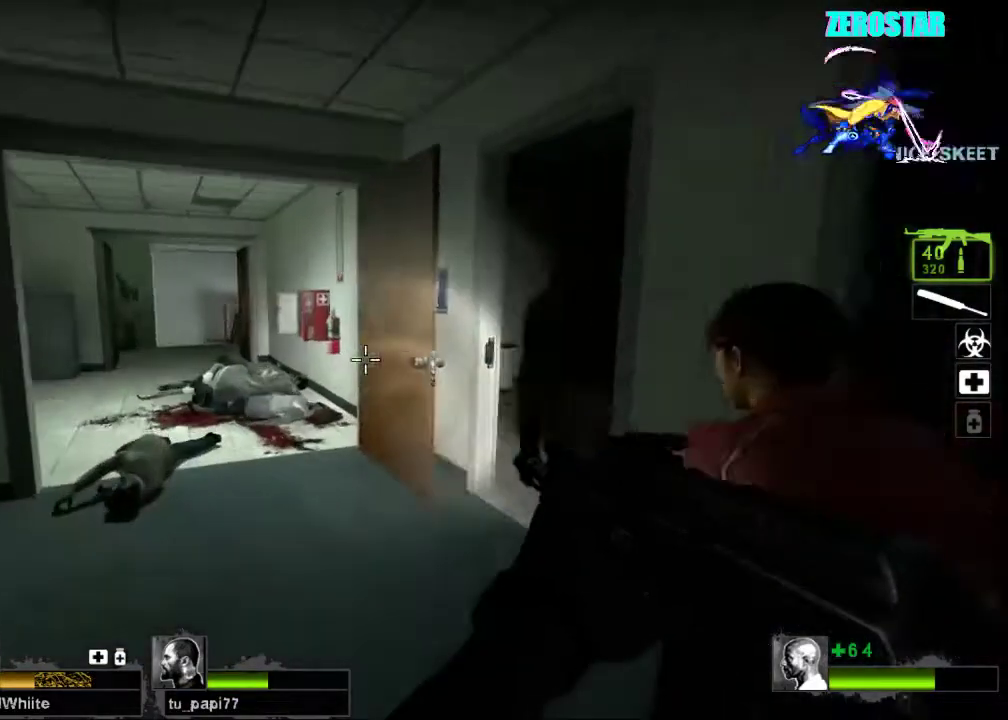
{"keys": ["w"], "mouse": [], "events": [[167, "a", "up"], [400, "d", "down"], [500, "d", "up"]]}
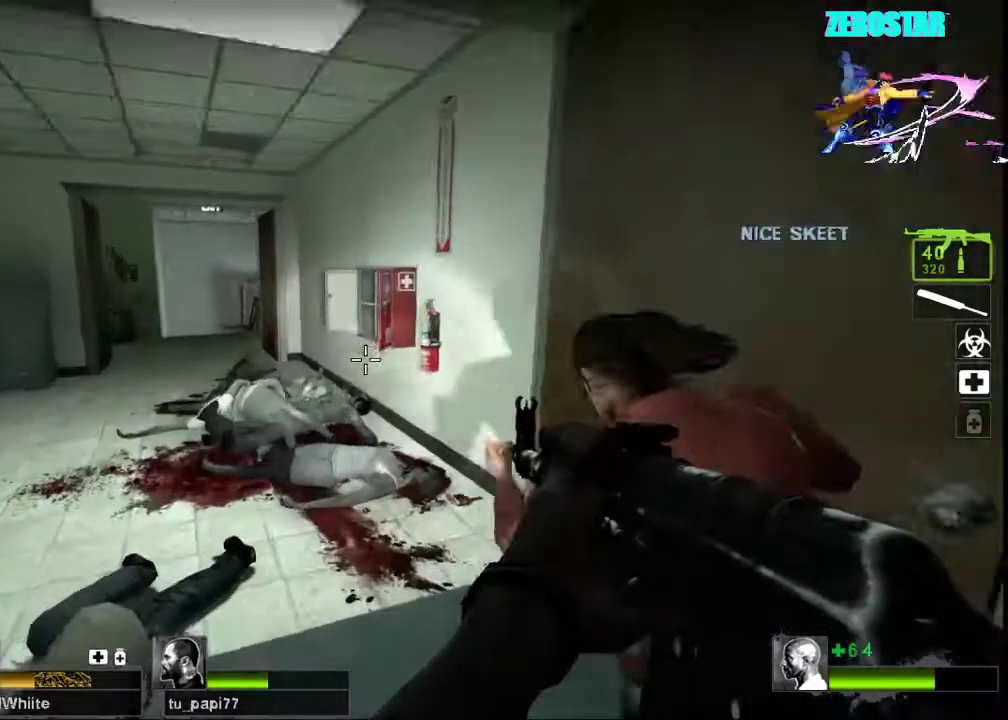
{"keys": ["d", "w"], "mouse": [], "events": [[67, "a", "down"], [300, "a", "up"], [500, "d", "down"]]}
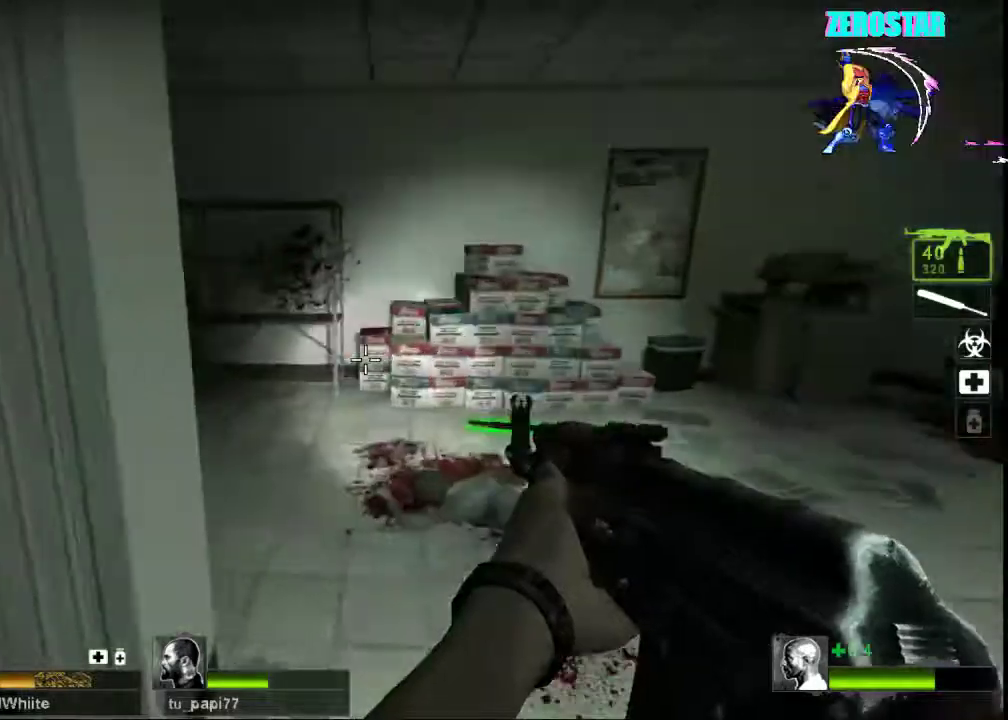
{"keys": ["d"], "mouse": [], "events": [[200, "d", "up"], [400, "d", "down"], [500, "w", "up"]]}
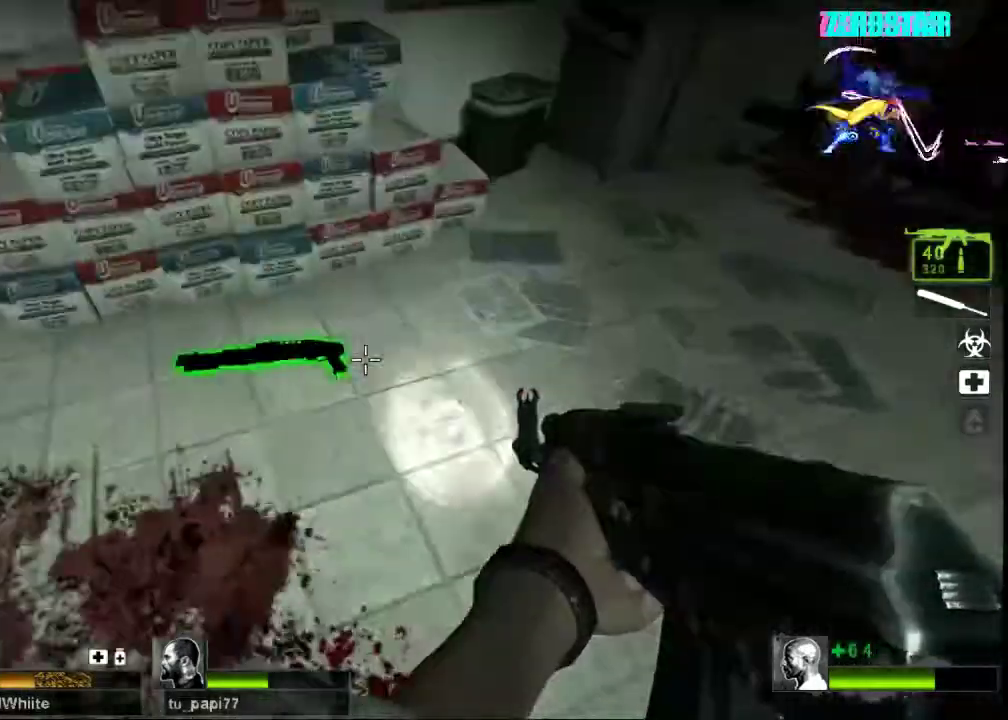
{"keys": [], "mouse": [], "events": [[33, "d", "up"], [133, "a", "down"], [300, "a", "up"]]}